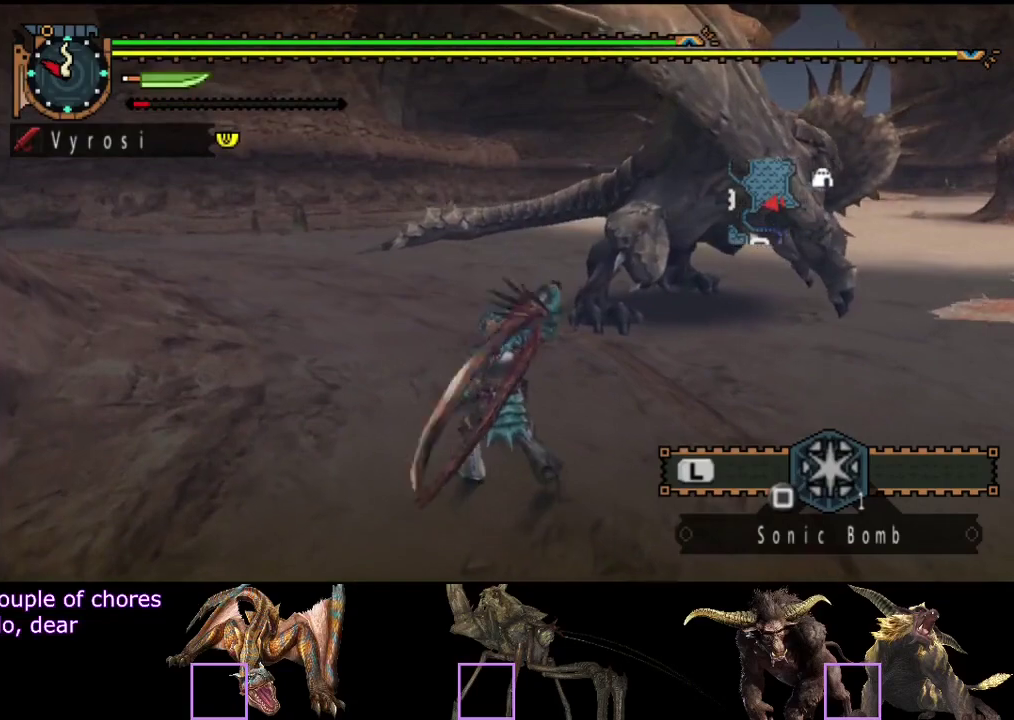
Gameplay with a controller (PlayStation layout); each line is a JSON object with the inputs held at the frame after it. "events" lists button and stick changes between this image and that frame as [ms after this image, input, new state], when the widget could be followed in between. Not read: L3 R3 SQUARE.
{"buttons": [], "left_stick": "center", "right_stick": "center", "events": [[467, "left_stick", "center"]]}
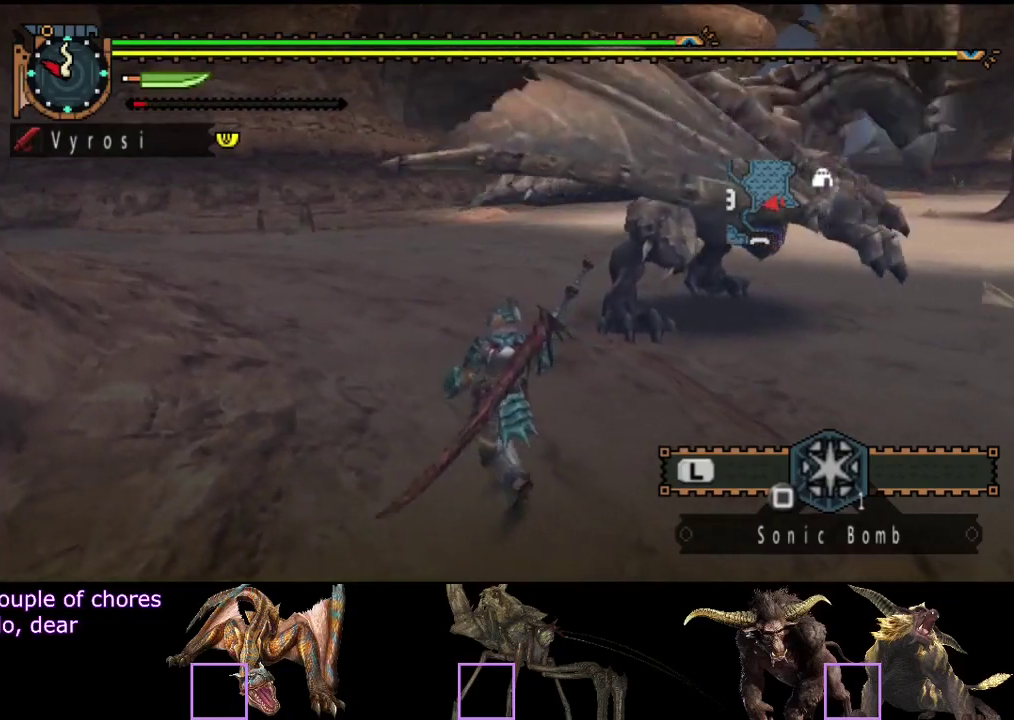
{"buttons": [], "left_stick": "center", "right_stick": "center", "events": []}
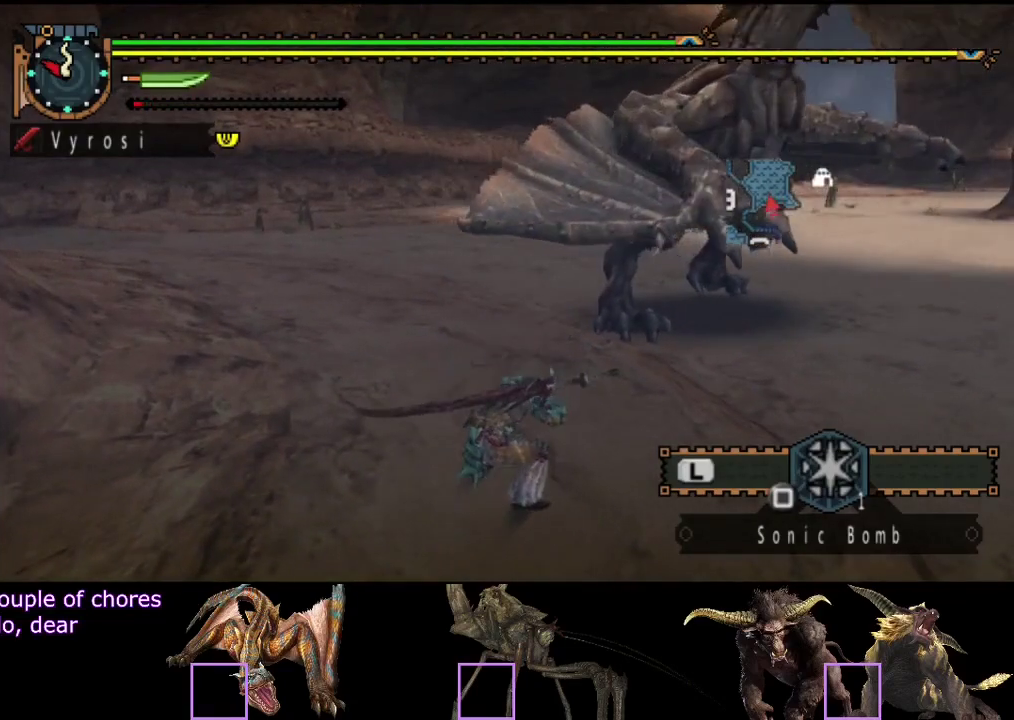
{"buttons": [], "left_stick": "center", "right_stick": "right", "events": [[483, "right_stick", "right"]]}
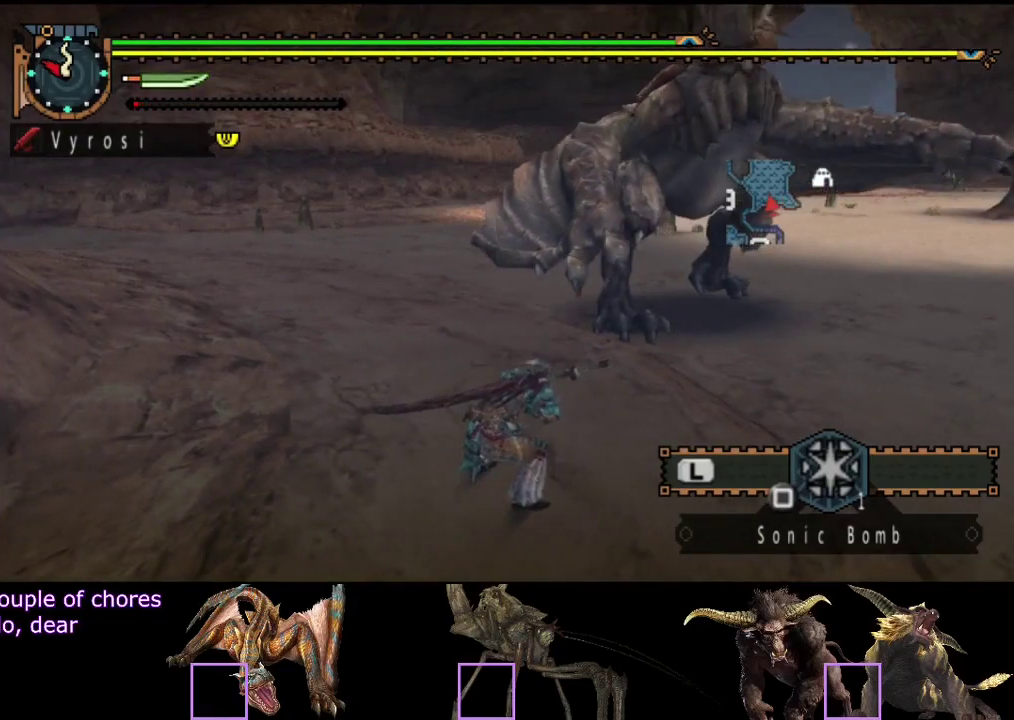
{"buttons": [], "left_stick": "center", "right_stick": "center", "events": [[150, "right_stick", "center"]]}
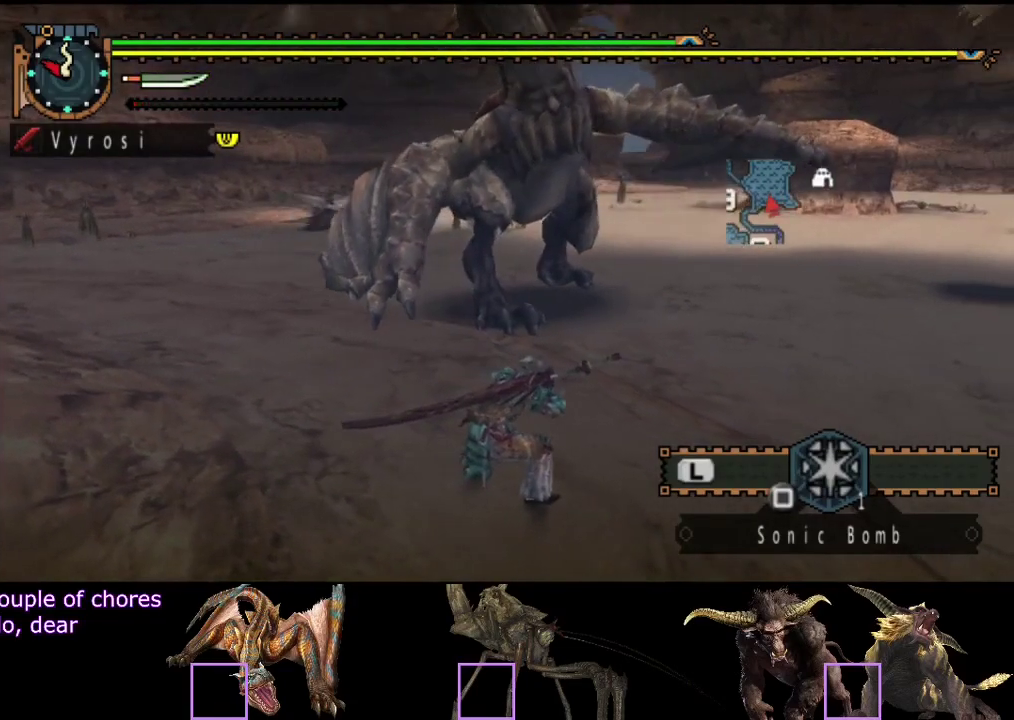
{"buttons": [], "left_stick": "center", "right_stick": "center", "events": []}
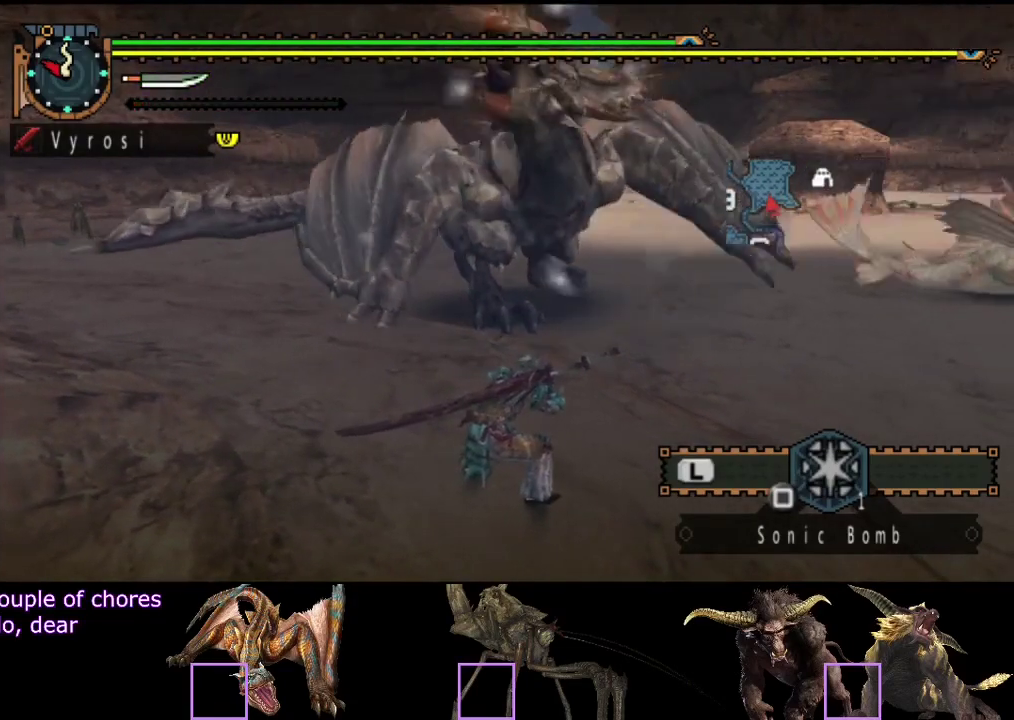
{"buttons": [], "left_stick": "center", "right_stick": "center", "events": []}
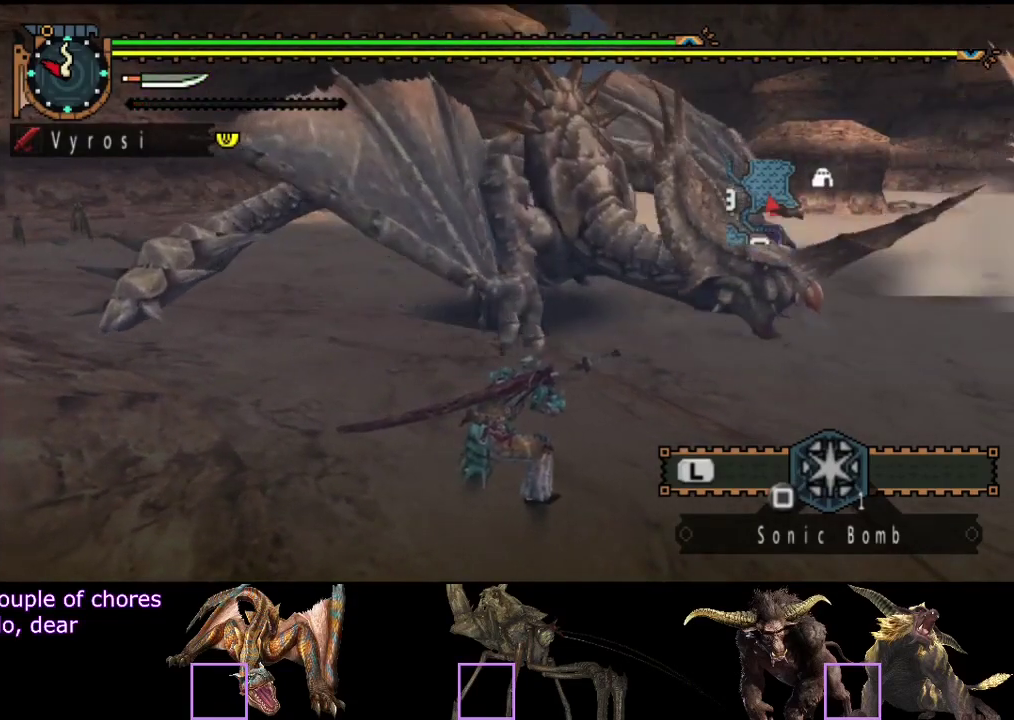
{"buttons": [], "left_stick": "center", "right_stick": "center", "events": []}
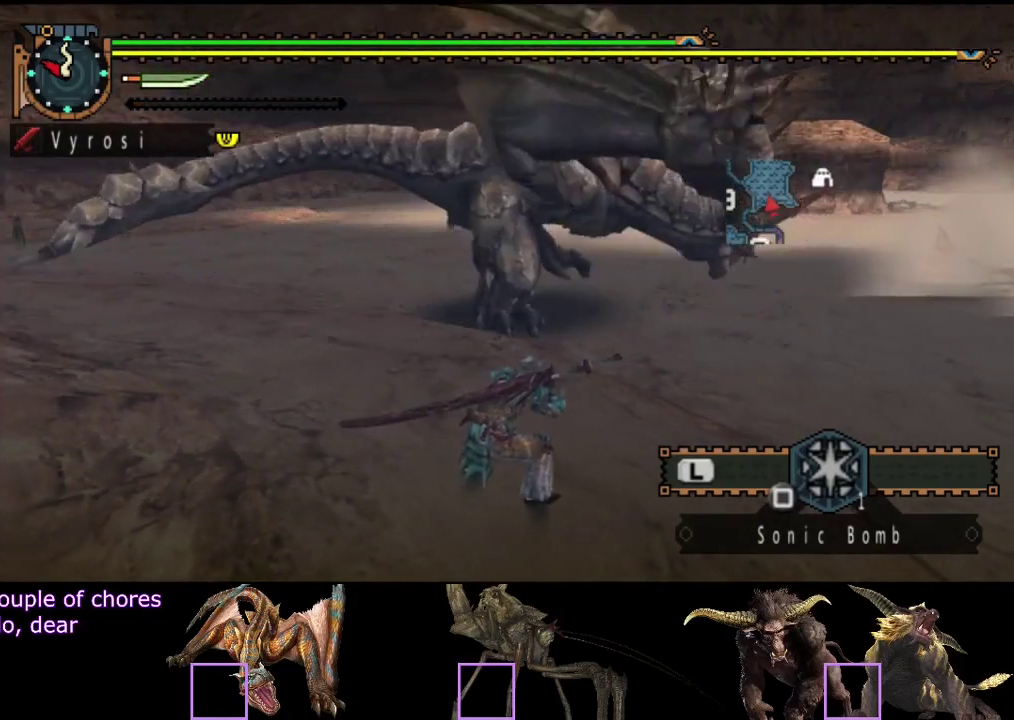
{"buttons": [], "left_stick": "up-left", "right_stick": "center", "events": [[433, "left_stick", "up-left"]]}
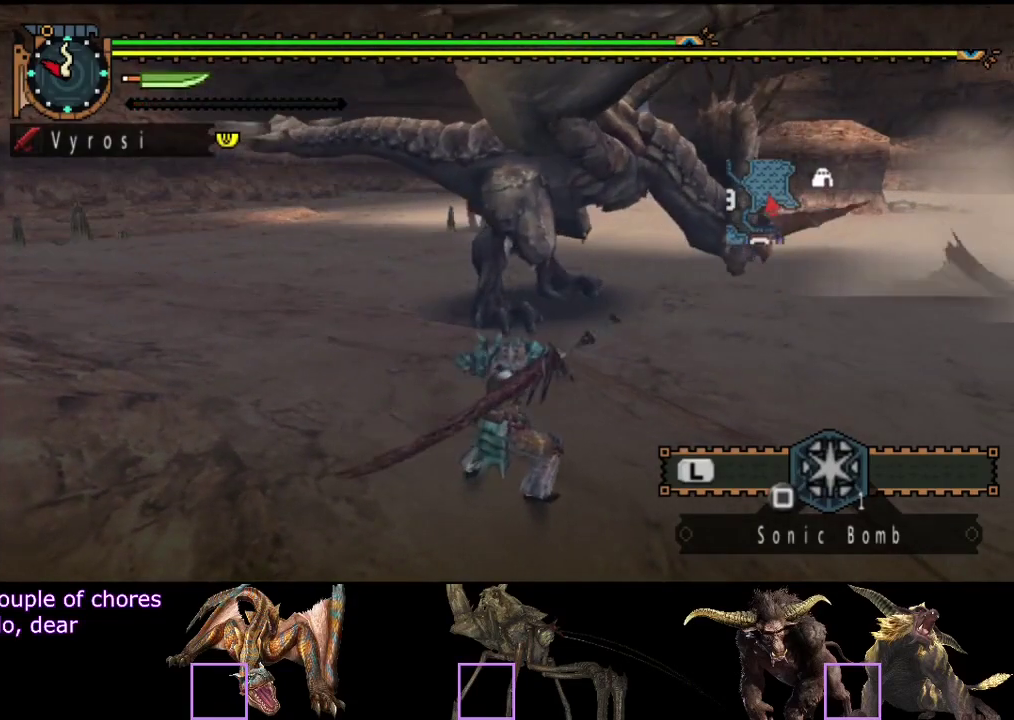
{"buttons": [], "left_stick": "up-left", "right_stick": "center", "events": []}
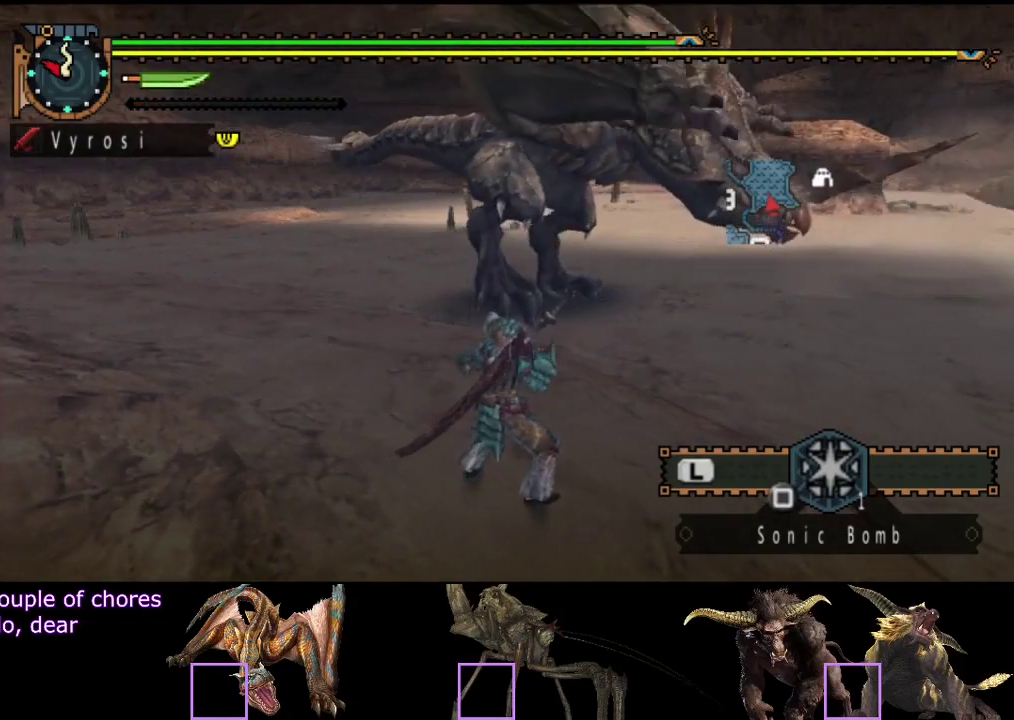
{"buttons": [], "left_stick": "center", "right_stick": "center", "events": [[317, "left_stick", "center"]]}
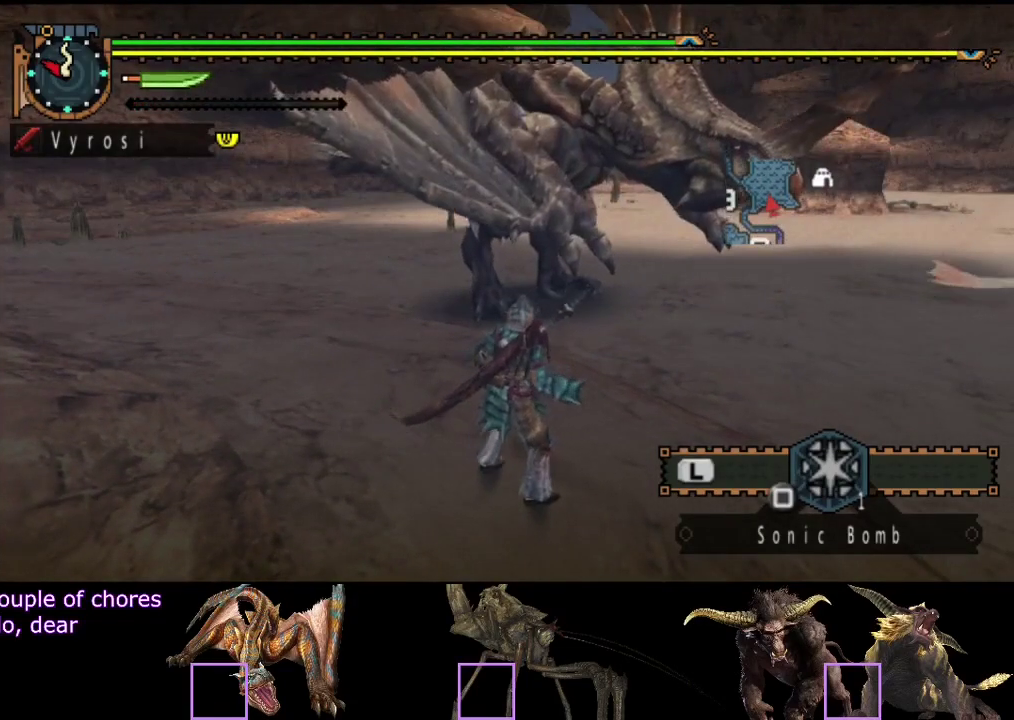
{"buttons": [], "left_stick": "up-left", "right_stick": "center", "events": [[83, "left_stick", "up-left"]]}
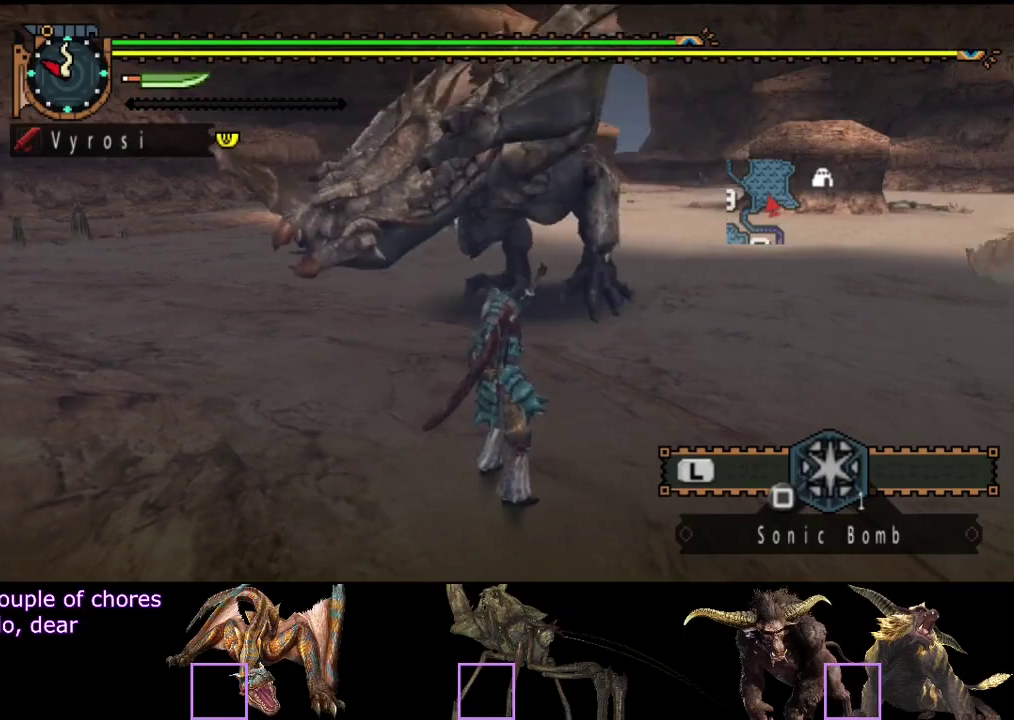
{"buttons": ["R2"], "left_stick": "left", "right_stick": "right", "events": [[33, "R2", "down"], [367, "left_stick", "left"], [367, "right_stick", "right"]]}
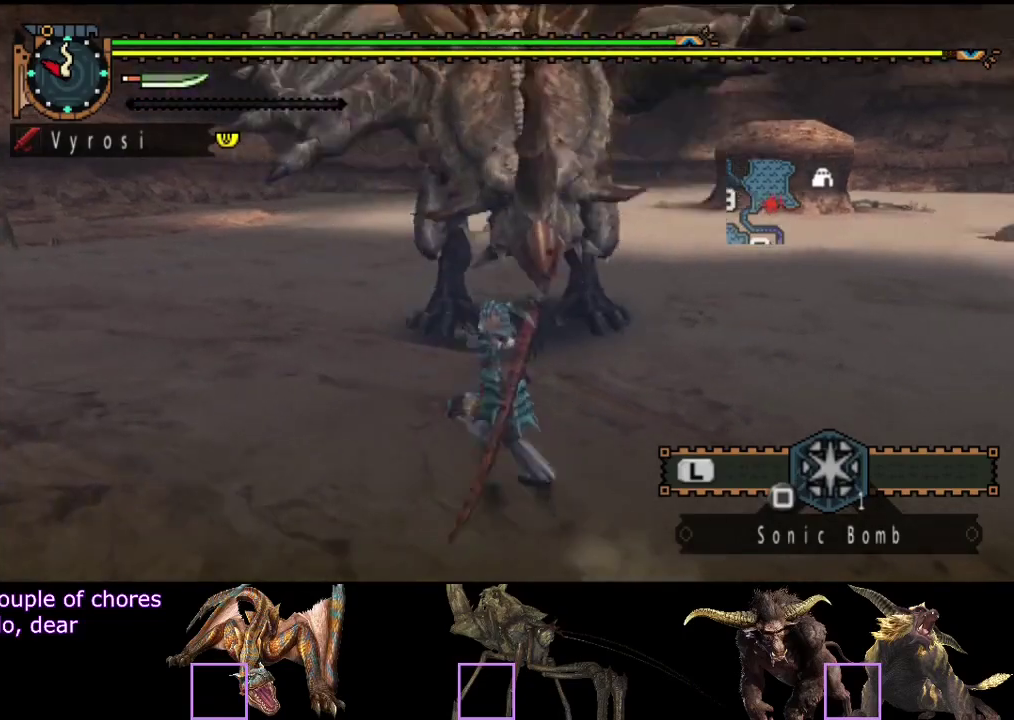
{"buttons": ["R2"], "left_stick": "left", "right_stick": "right", "events": [[67, "right_stick", "center"], [500, "right_stick", "right"]]}
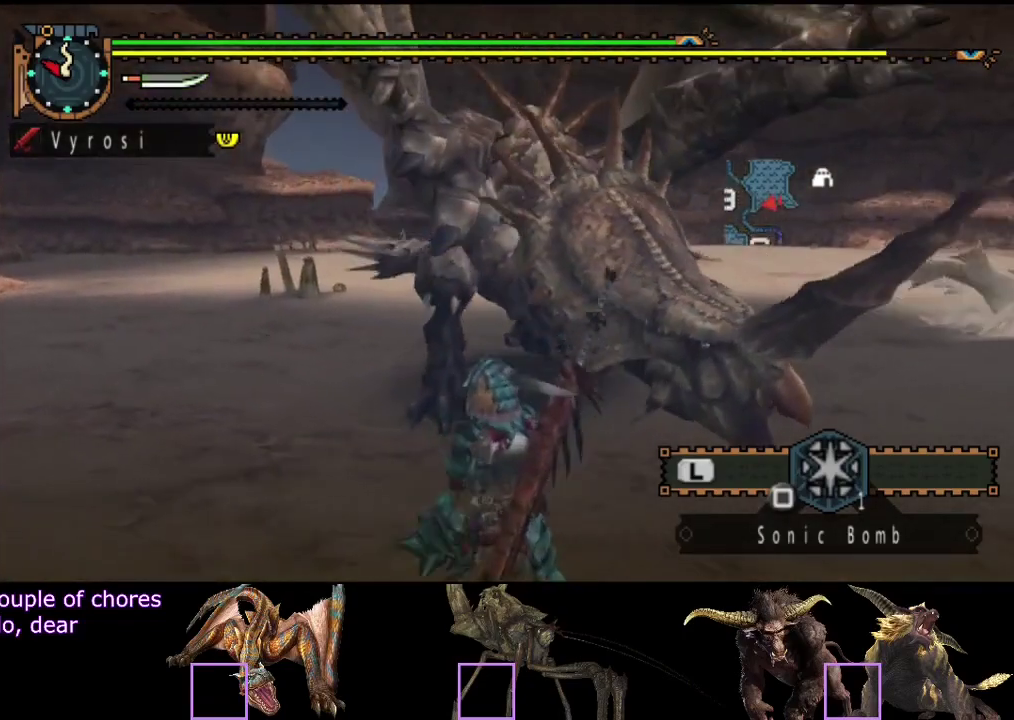
{"buttons": ["R2"], "left_stick": "left", "right_stick": "right", "events": [[200, "right_stick", "center"], [450, "right_stick", "right"]]}
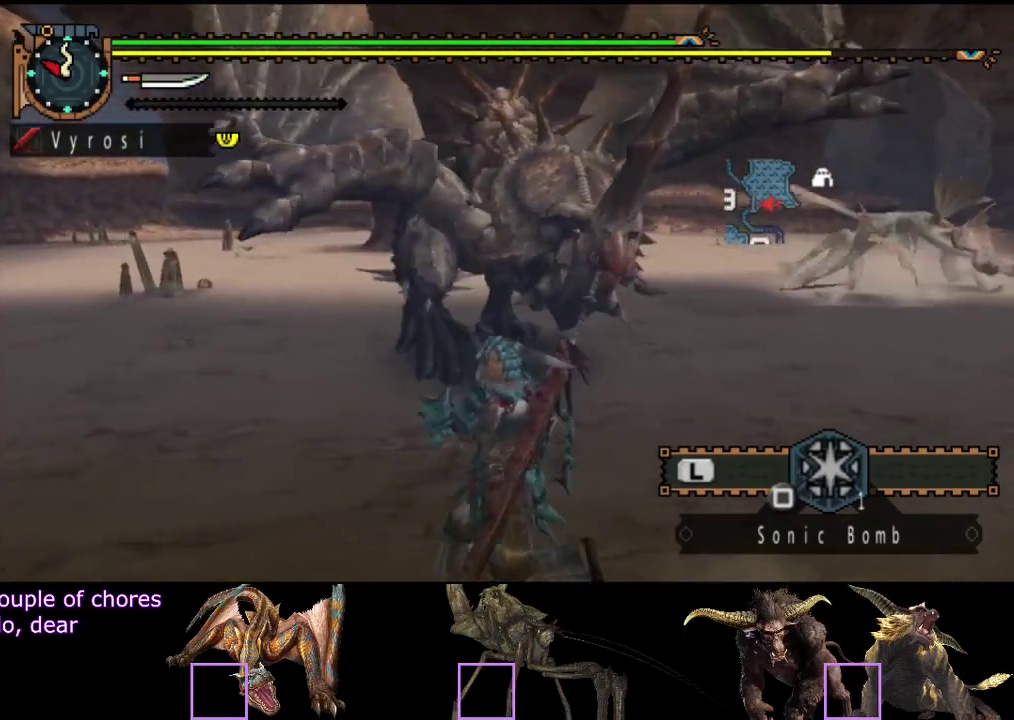
{"buttons": ["R2"], "left_stick": "left", "right_stick": "right", "events": [[133, "right_stick", "center"], [350, "right_stick", "right"]]}
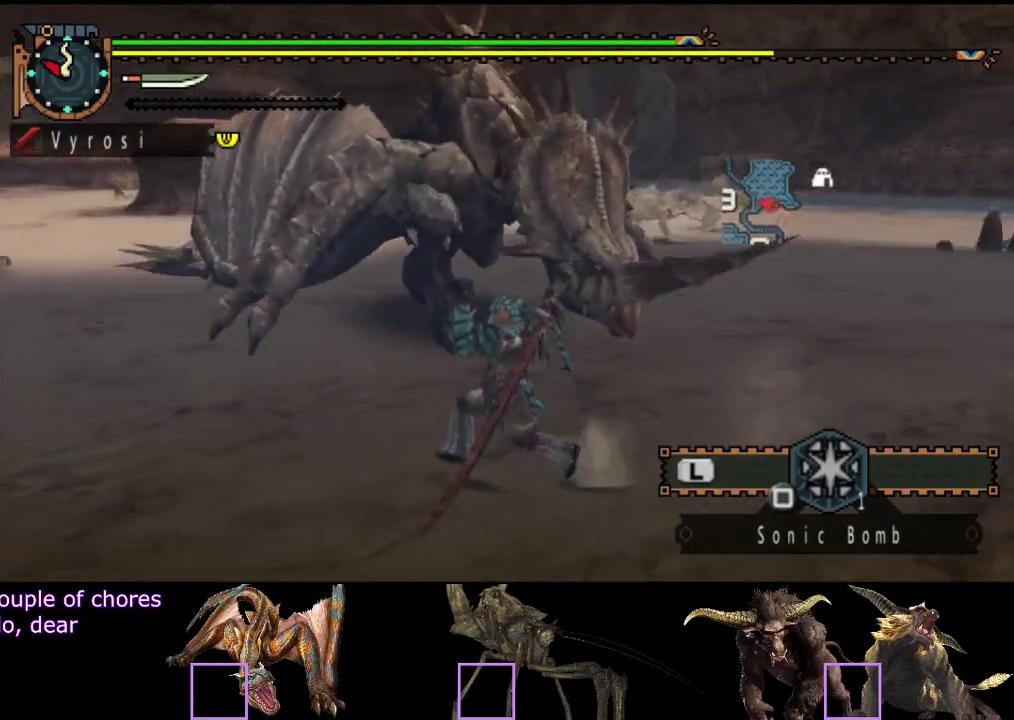
{"buttons": ["R2"], "left_stick": "left", "right_stick": "right", "events": [[183, "right_stick", "center"], [350, "right_stick", "right"]]}
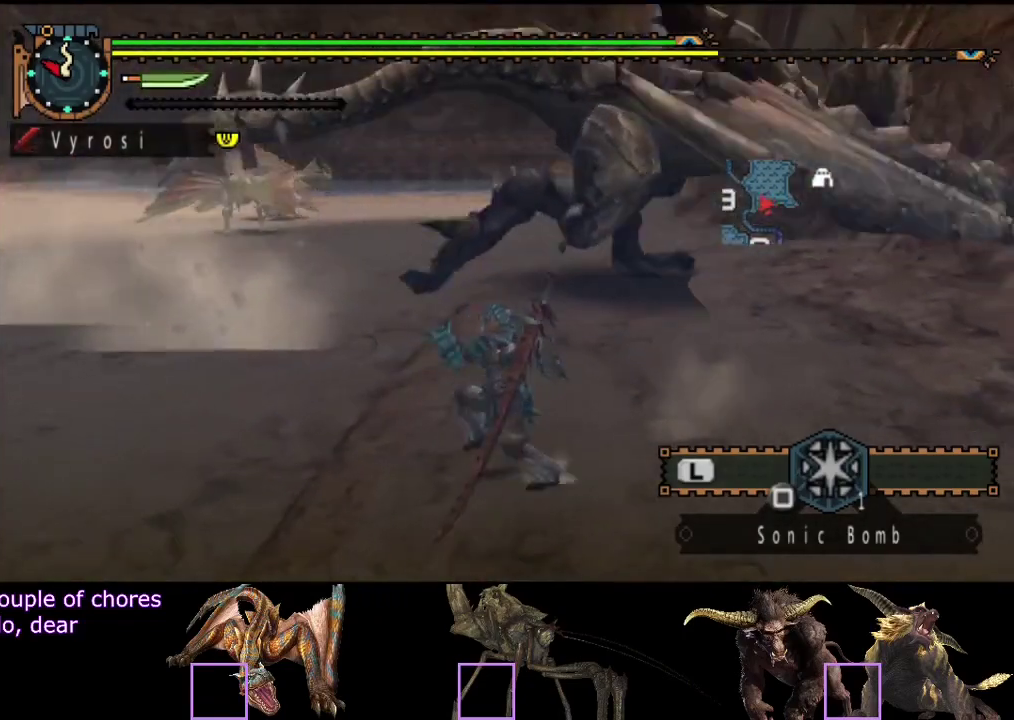
{"buttons": ["R2"], "left_stick": "up-left", "right_stick": "center", "events": [[83, "right_stick", "center"], [450, "left_stick", "up-left"]]}
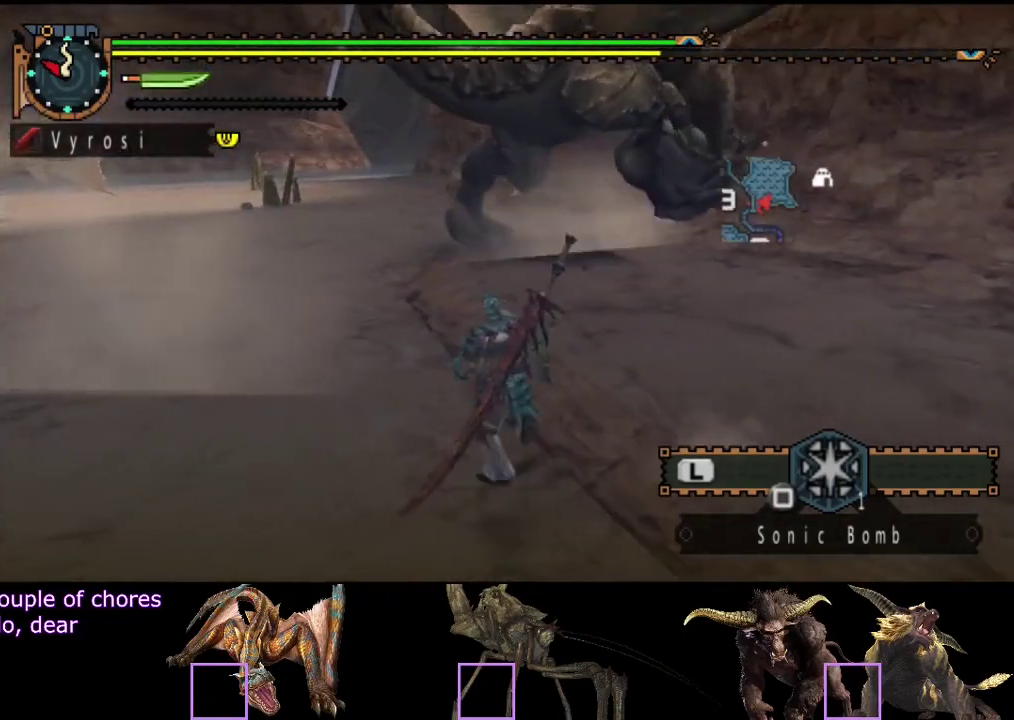
{"buttons": ["TRIANGLE", "R2"], "left_stick": "up", "right_stick": "center", "events": [[500, "TRIANGLE", "down"], [500, "left_stick", "up"]]}
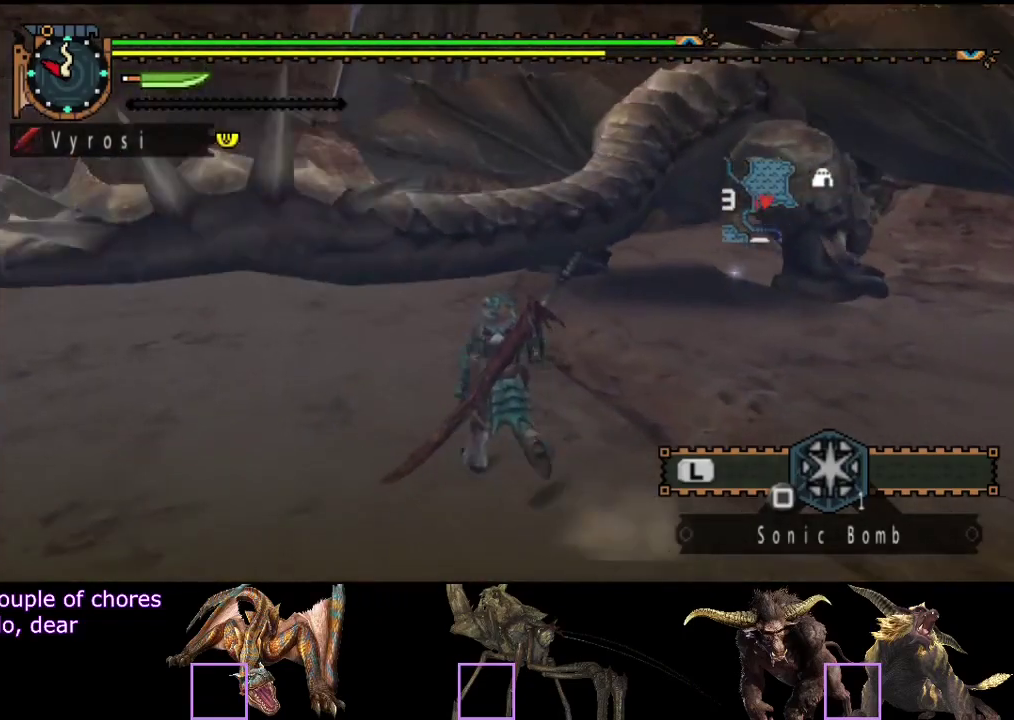
{"buttons": [], "left_stick": "center", "right_stick": "center", "events": [[100, "R2", "up"], [233, "TRIANGLE", "up"], [300, "TRIANGLE", "down"], [367, "TRIANGLE", "up"], [400, "left_stick", "center"], [433, "TRIANGLE", "down"], [500, "TRIANGLE", "up"]]}
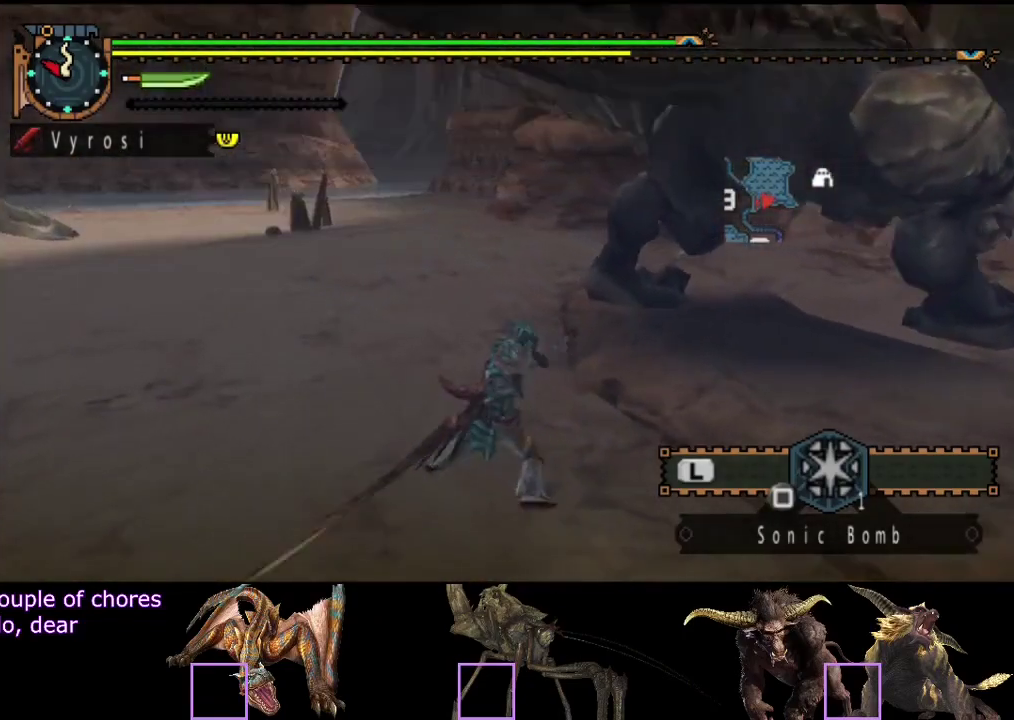
{"buttons": ["CIRCLE", "TRIANGLE"], "left_stick": "center", "right_stick": "center", "events": [[167, "left_stick", "down-right"], [350, "left_stick", "center"], [383, "CIRCLE", "down"], [383, "TRIANGLE", "down"]]}
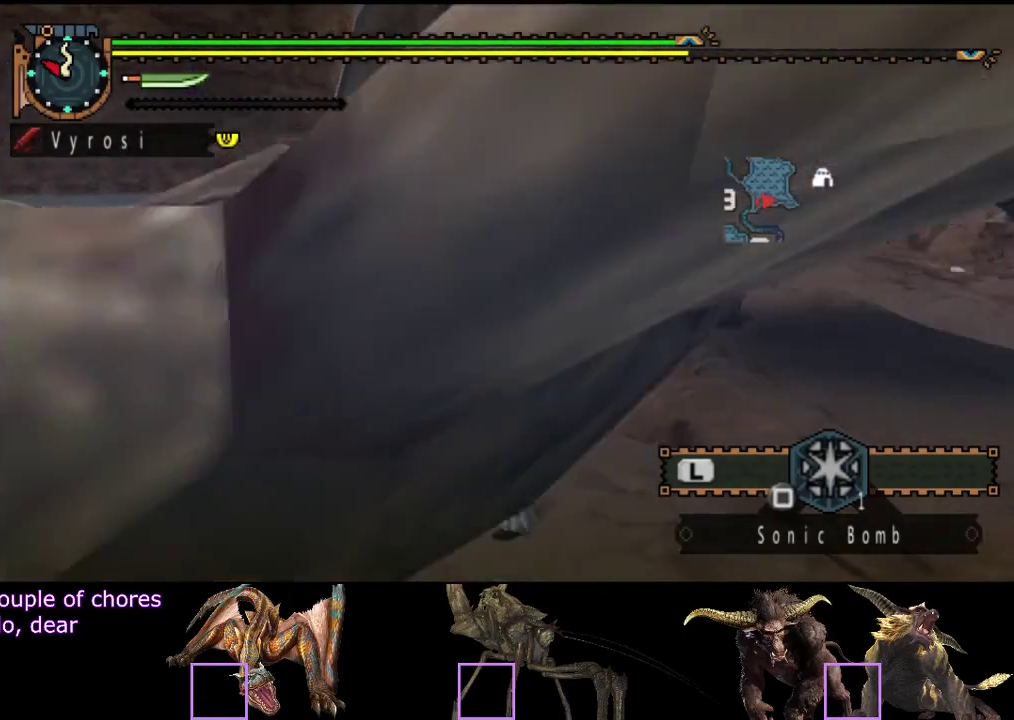
{"buttons": [], "left_stick": "center", "right_stick": "center"}
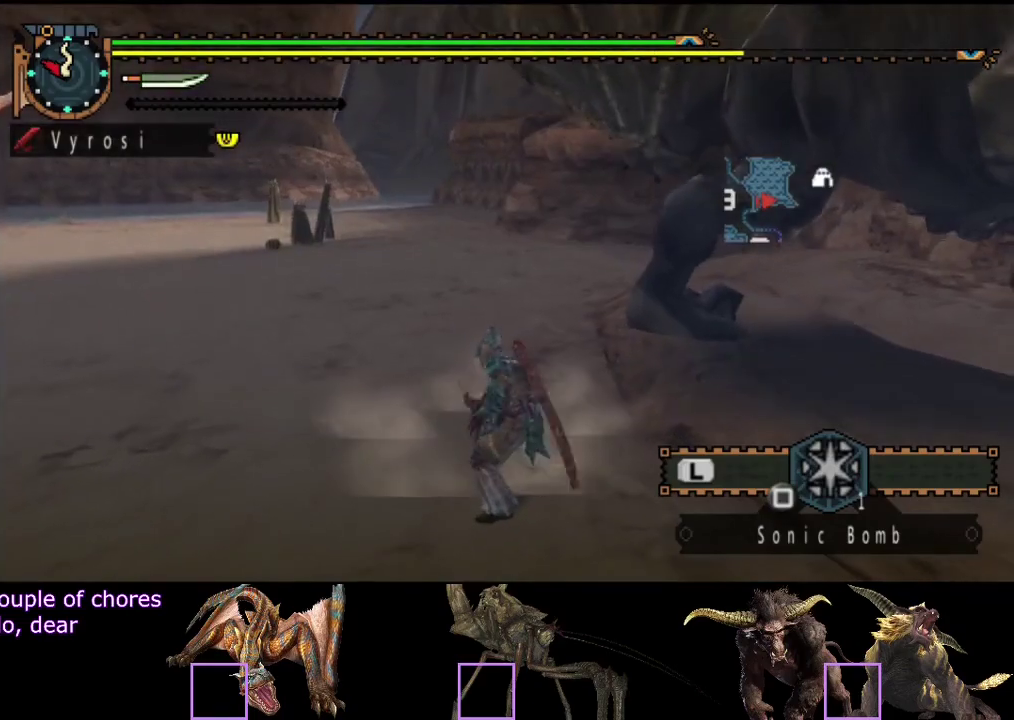
{"buttons": [], "left_stick": "center", "right_stick": "center"}
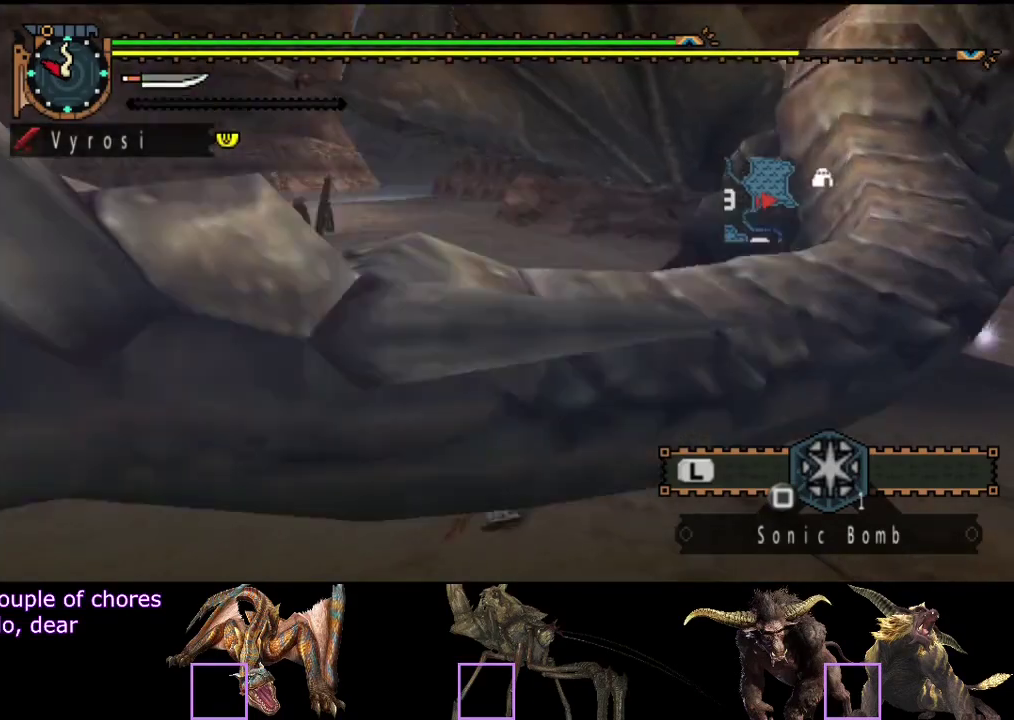
{"buttons": [], "left_stick": "center", "right_stick": "center", "events": [[17, "TRIANGLE", "down"], [83, "TRIANGLE", "up"], [150, "TRIANGLE", "down"], [200, "TRIANGLE", "up"], [267, "TRIANGLE", "down"], [367, "TRIANGLE", "up"]]}
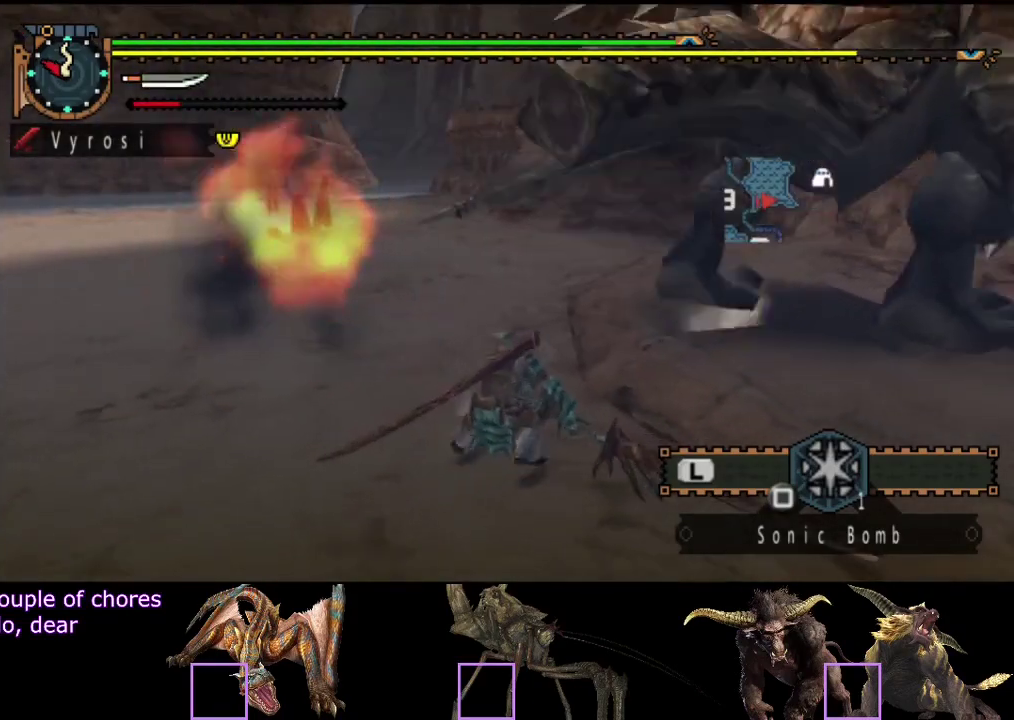
{"buttons": [], "left_stick": "up", "right_stick": "center", "events": [[167, "right_stick", "right"], [300, "right_stick", "center"], [400, "left_stick", "up"]]}
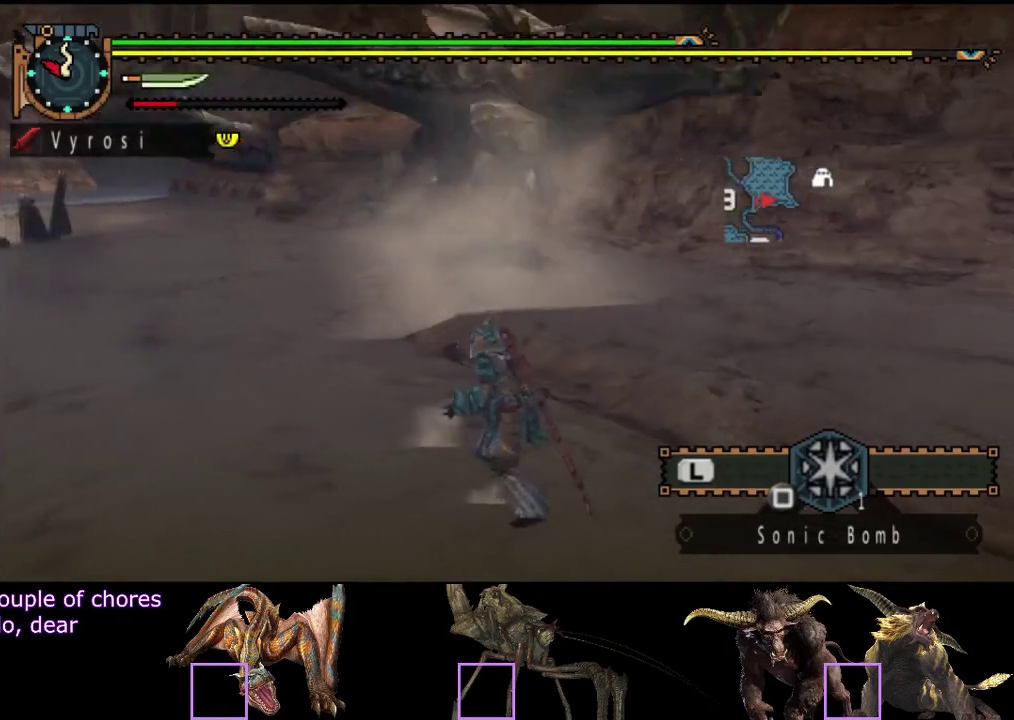
{"buttons": [], "left_stick": "up", "right_stick": "center", "events": []}
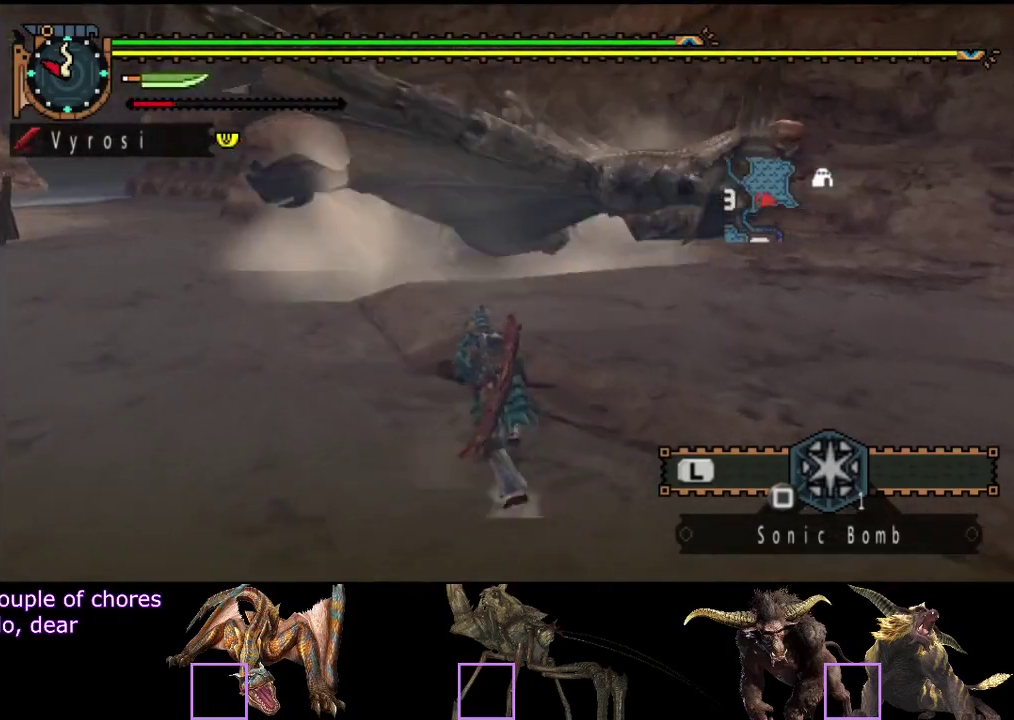
{"buttons": [], "left_stick": "up", "right_stick": "center", "events": []}
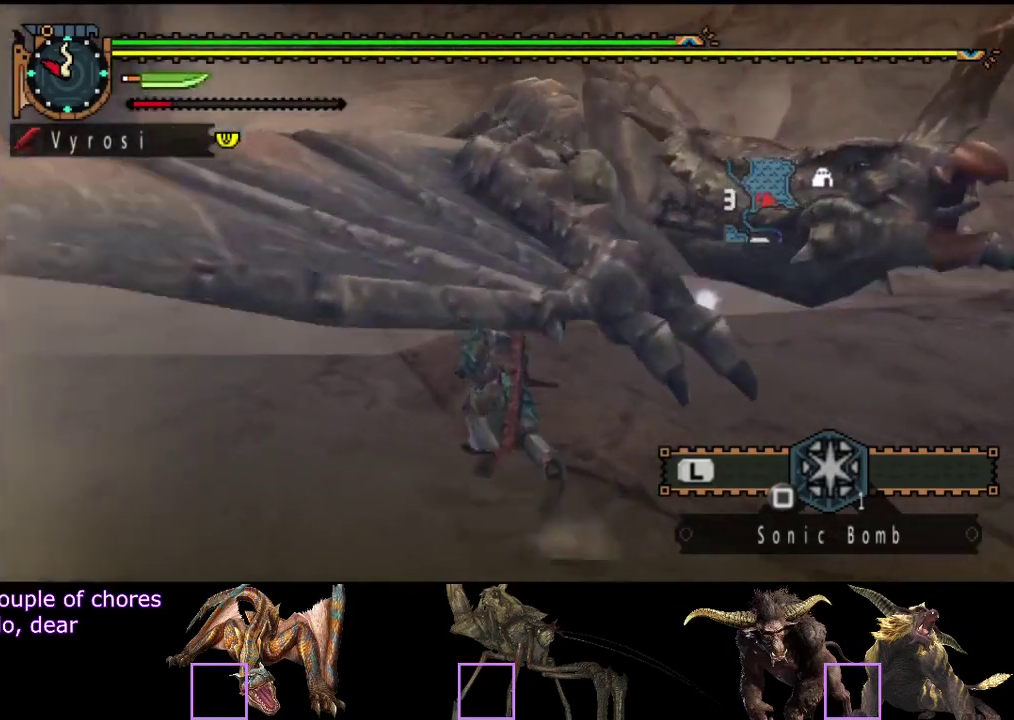
{"buttons": [], "left_stick": "up", "right_stick": "center", "events": []}
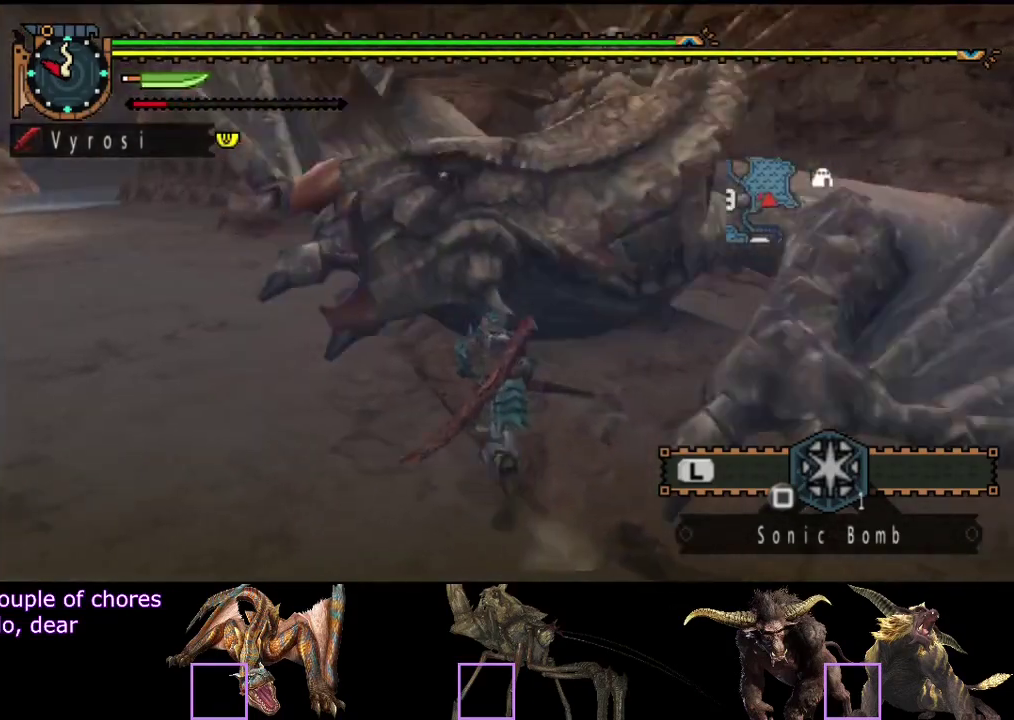
{"buttons": [], "left_stick": "up", "right_stick": "center", "events": []}
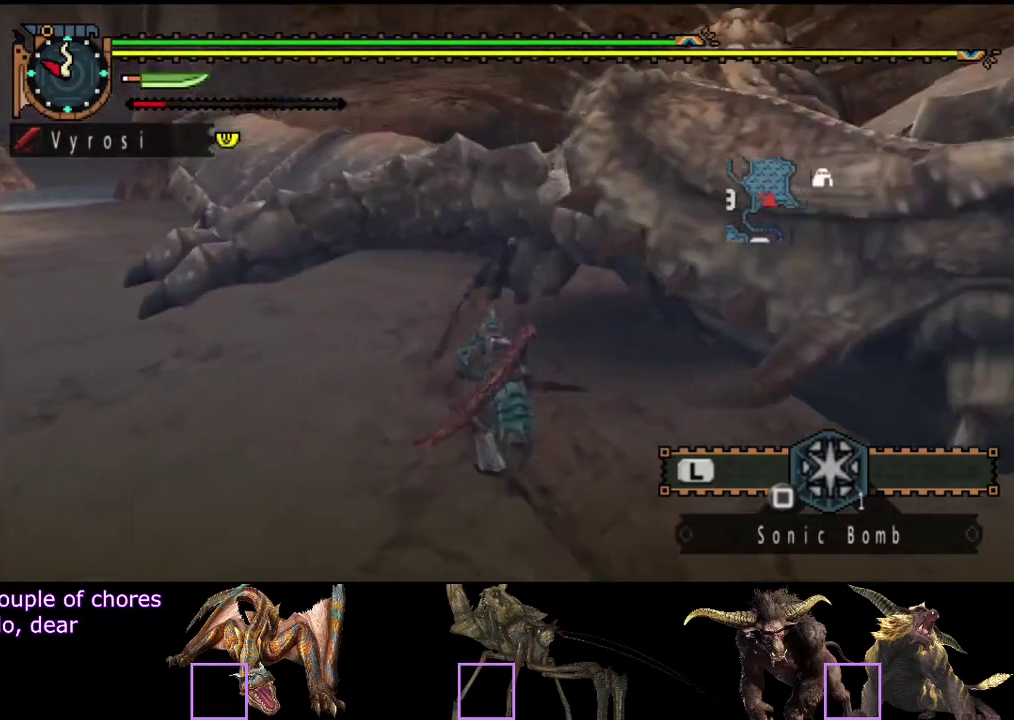
{"buttons": ["TRIANGLE"], "left_stick": "up", "right_stick": "center", "events": [[100, "CIRCLE", "down"], [200, "CIRCLE", "up"], [467, "TRIANGLE", "down"]]}
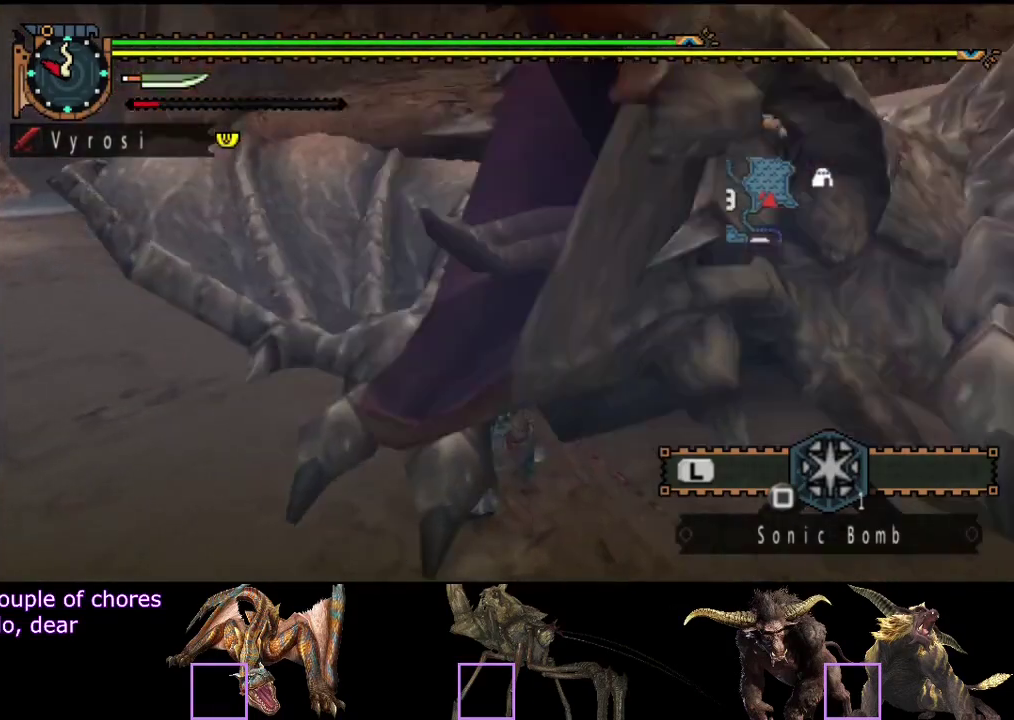
{"buttons": [], "left_stick": "up", "right_stick": "center", "events": [[33, "TRIANGLE", "up"], [100, "TRIANGLE", "down"], [333, "TRIANGLE", "up"], [400, "TRIANGLE", "down"], [467, "TRIANGLE", "up"]]}